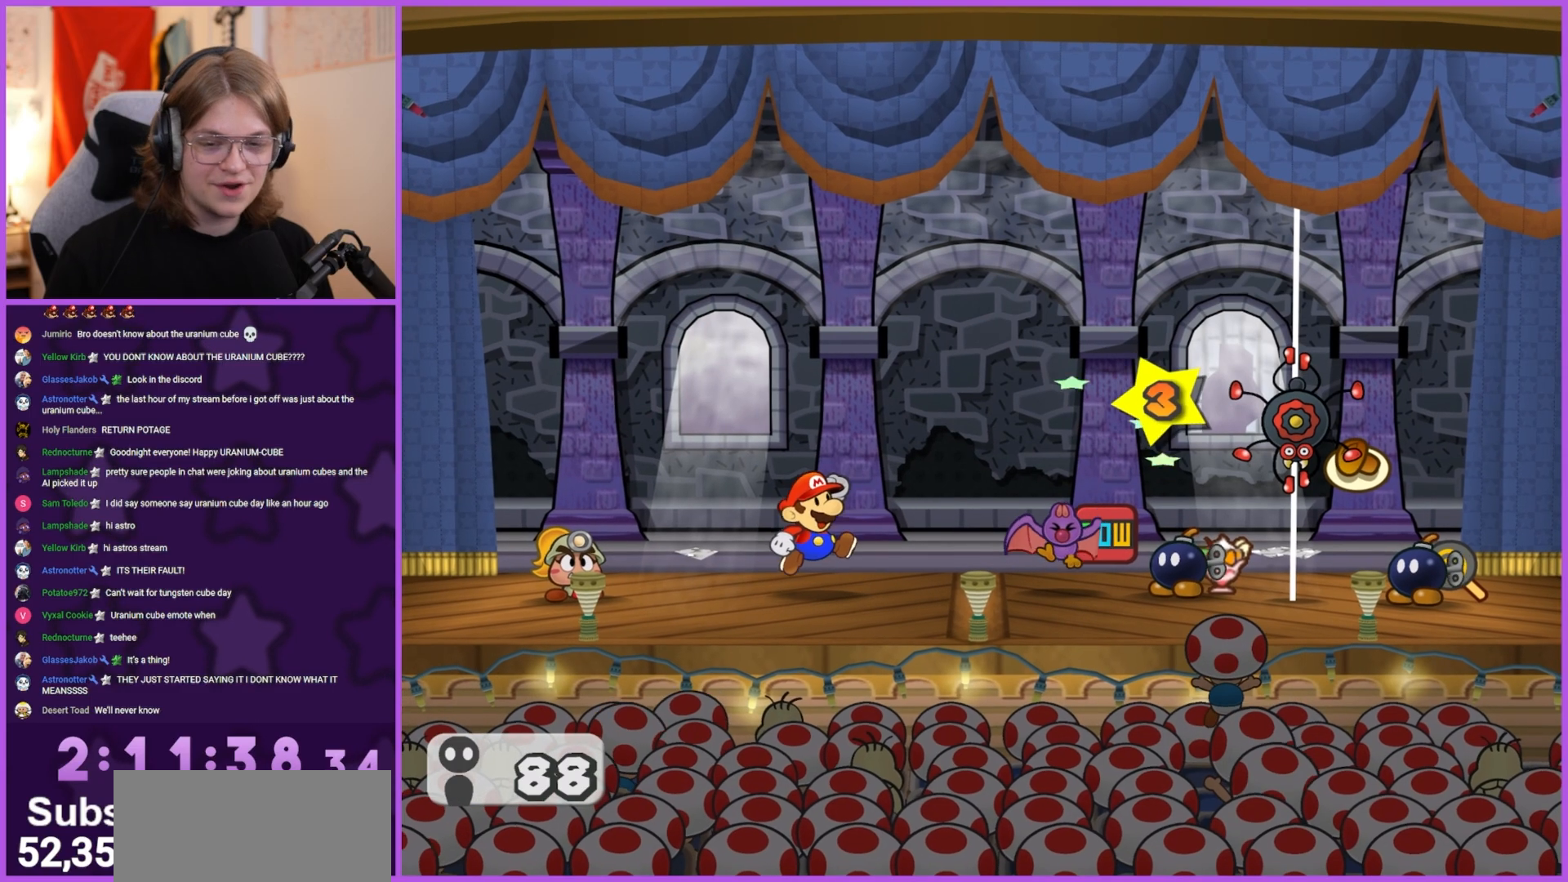
Gameplay with a controller (Nintendo layout); each line is a JSON object with the inputs held at the frame after it. "events" lists button and stick changes between this image and that frame as [ms after this image, input, new state], when the widget could be followed in between. Not read: L3 R3.
{"buttons": [], "left_stick": "center", "right_stick": "center", "events": []}
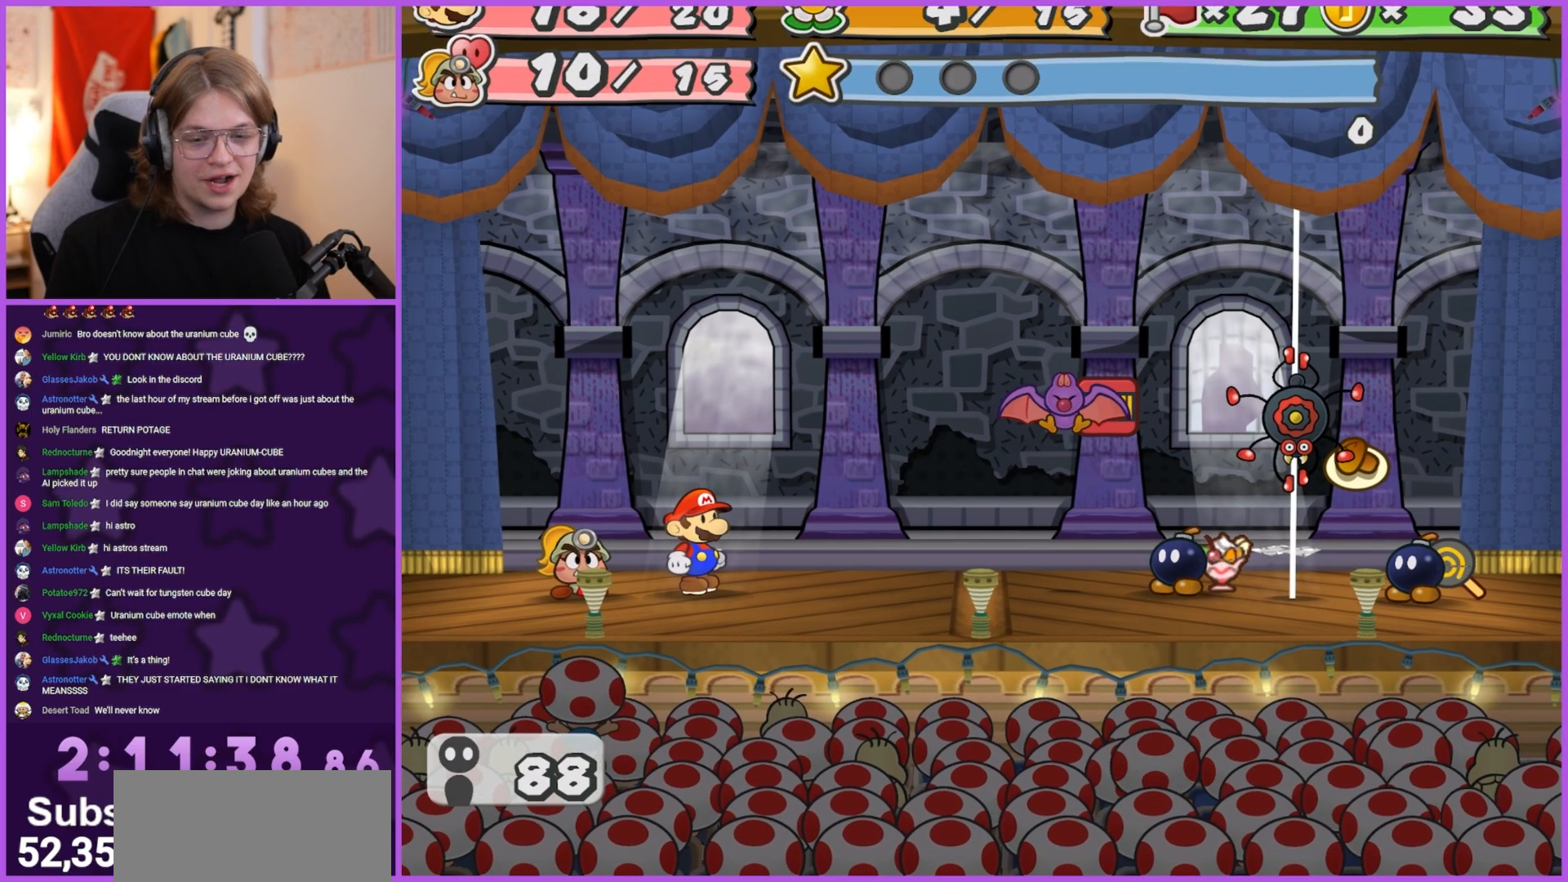
{"buttons": [], "left_stick": "right", "right_stick": "center", "events": [[33, "B", "down"], [167, "B", "up"], [250, "B", "down"], [367, "left_stick", "right"], [383, "B", "up"]]}
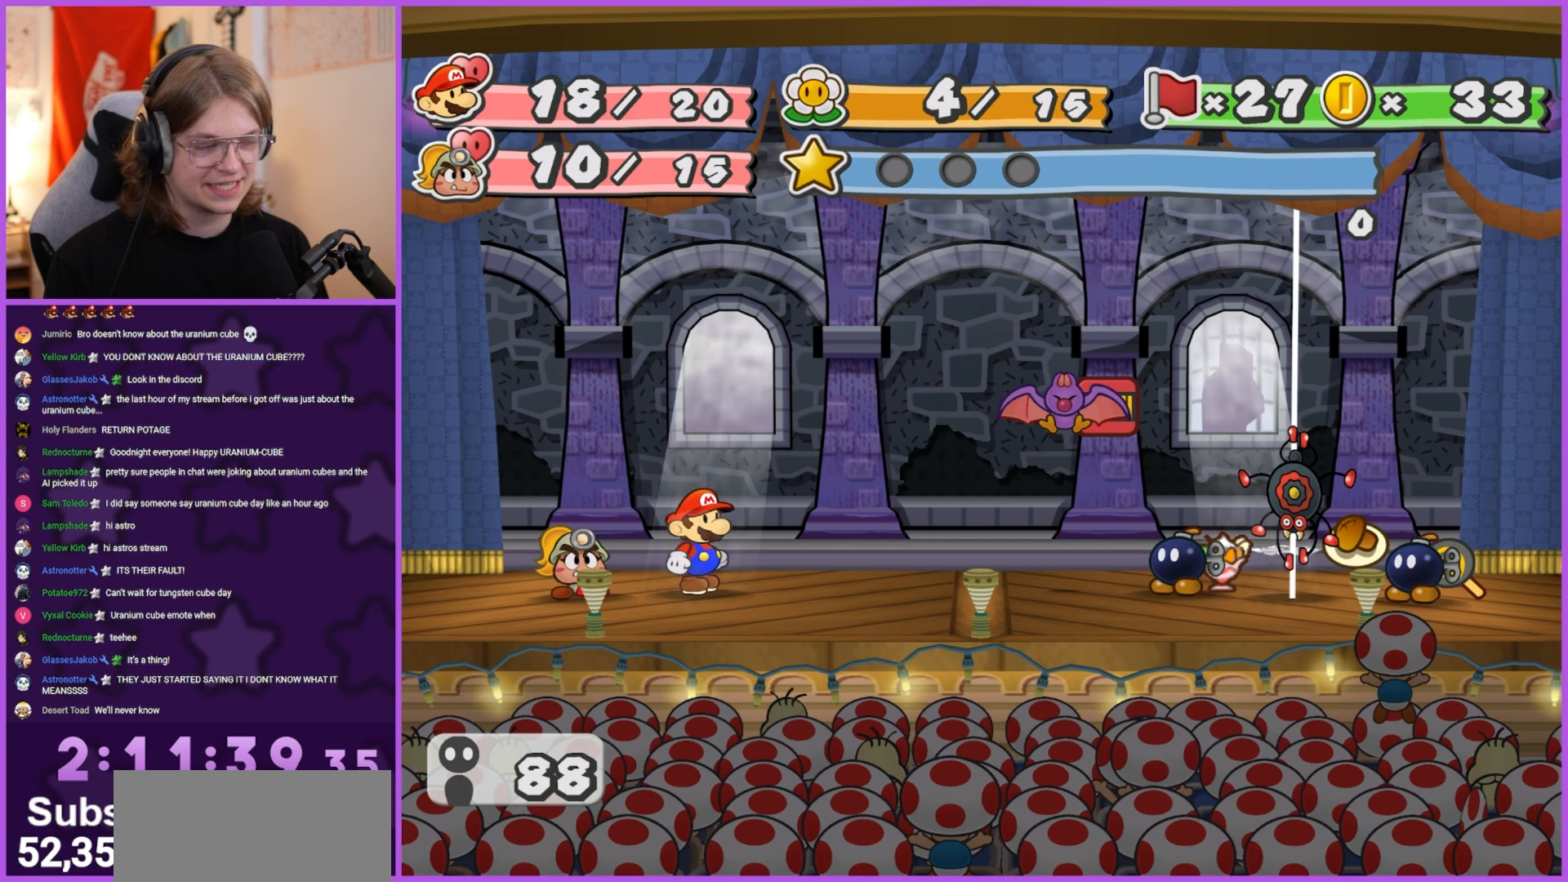
{"buttons": [], "left_stick": "right", "right_stick": "center", "events": [[50, "left_stick", "center"], [83, "A", "down"], [150, "A", "up"], [200, "left_stick", "right"], [317, "left_stick", "center"], [500, "left_stick", "right"]]}
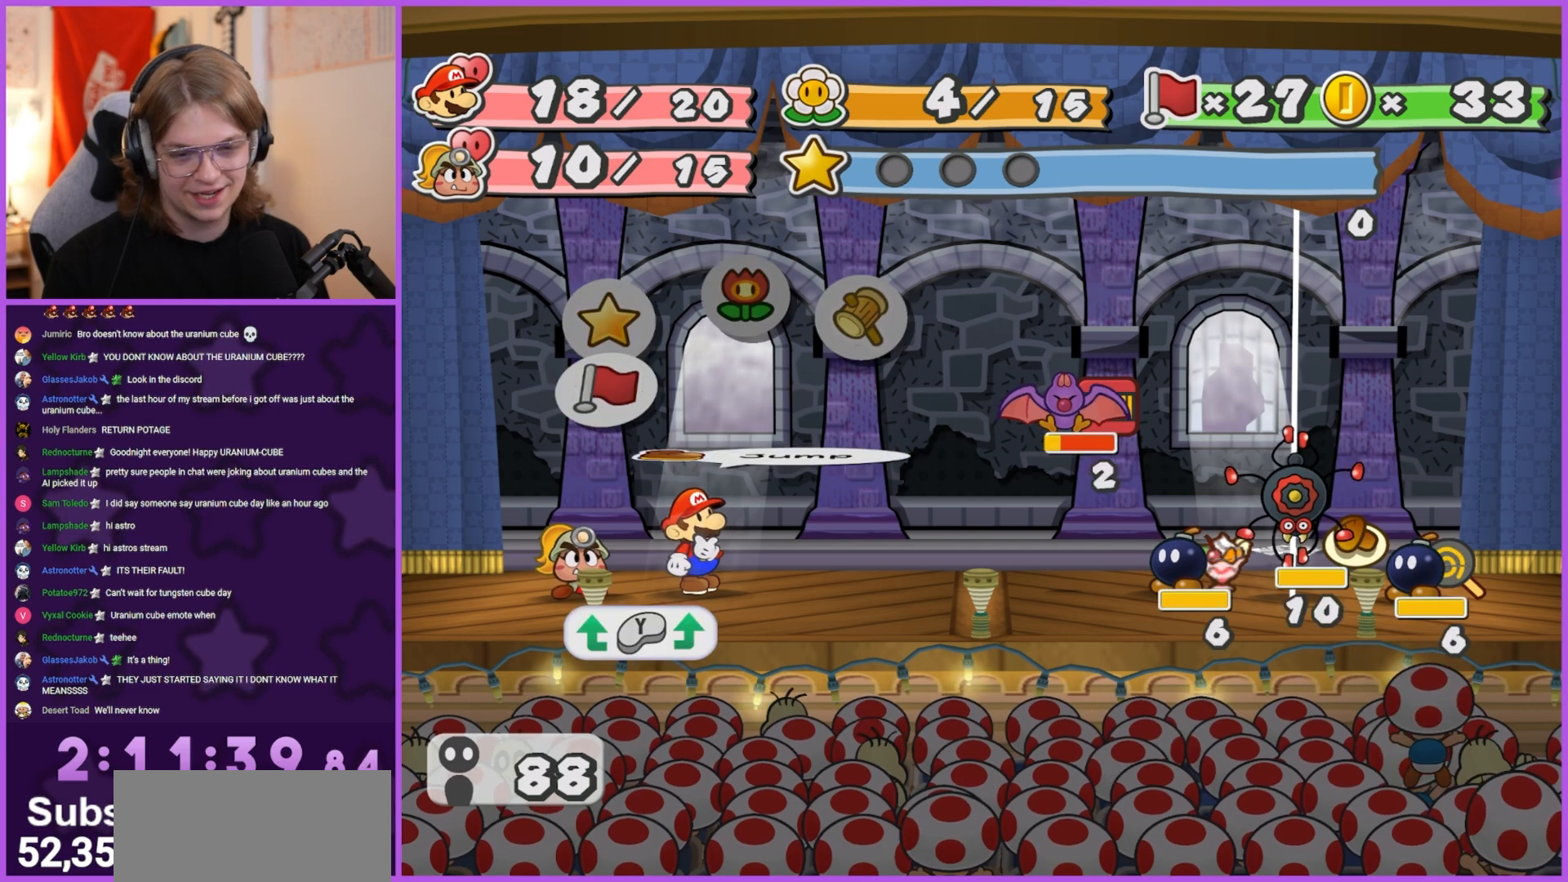
{"buttons": [], "left_stick": "center", "right_stick": "center", "events": [[83, "left_stick", "center"], [150, "A", "down"], [233, "A", "up"], [350, "left_stick", "down"], [483, "left_stick", "center"]]}
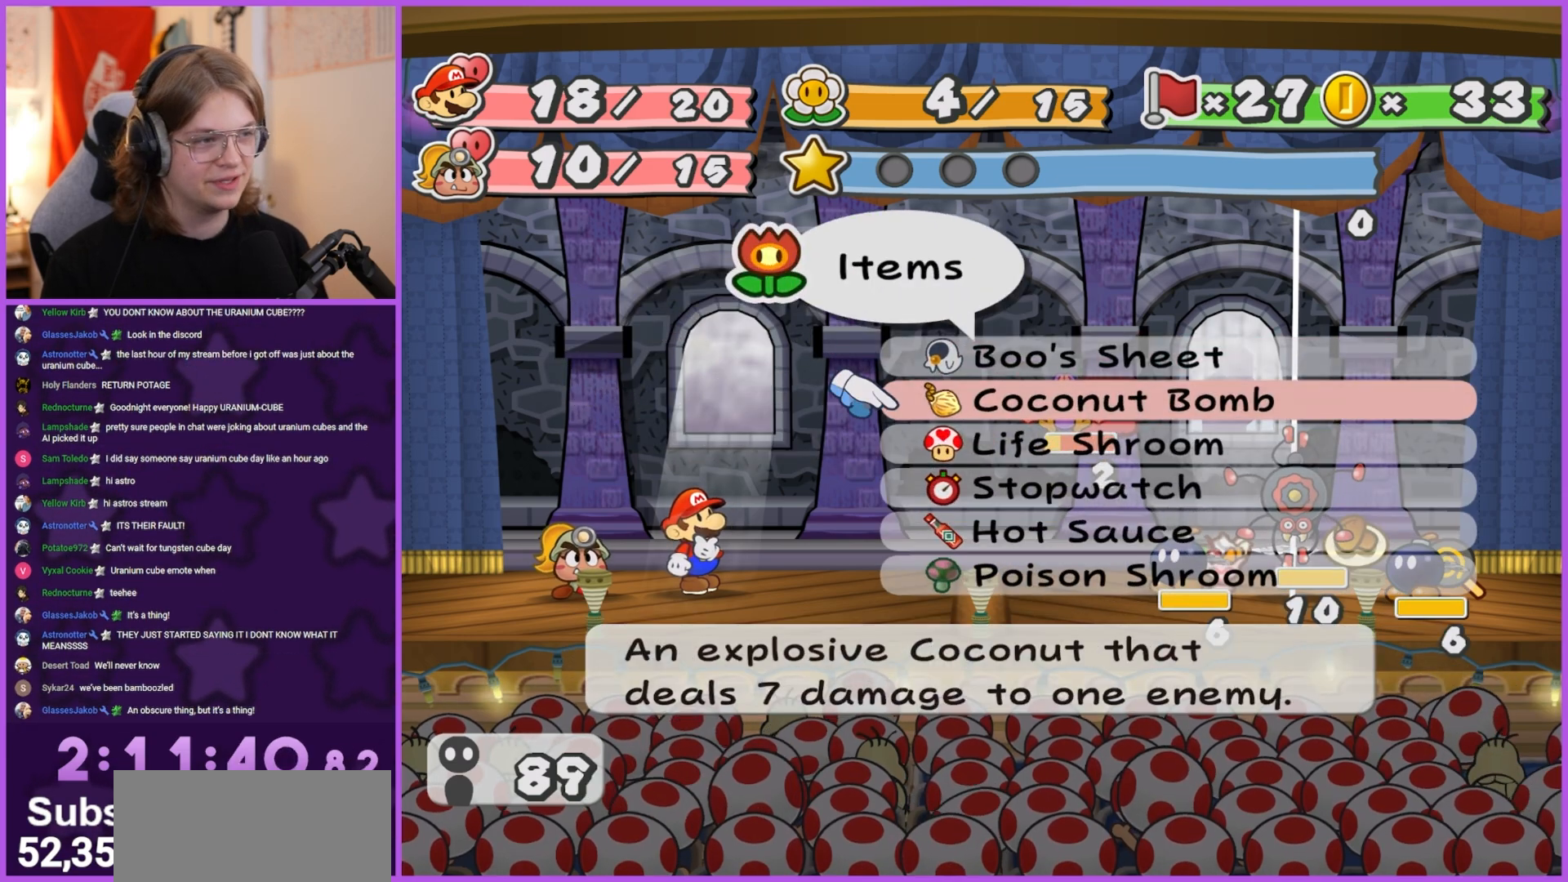
{"buttons": [], "left_stick": "up", "right_stick": "center", "events": [[33, "left_stick", "down"], [183, "left_stick", "center"], [233, "left_stick", "down"], [383, "left_stick", "center"], [500, "left_stick", "up"]]}
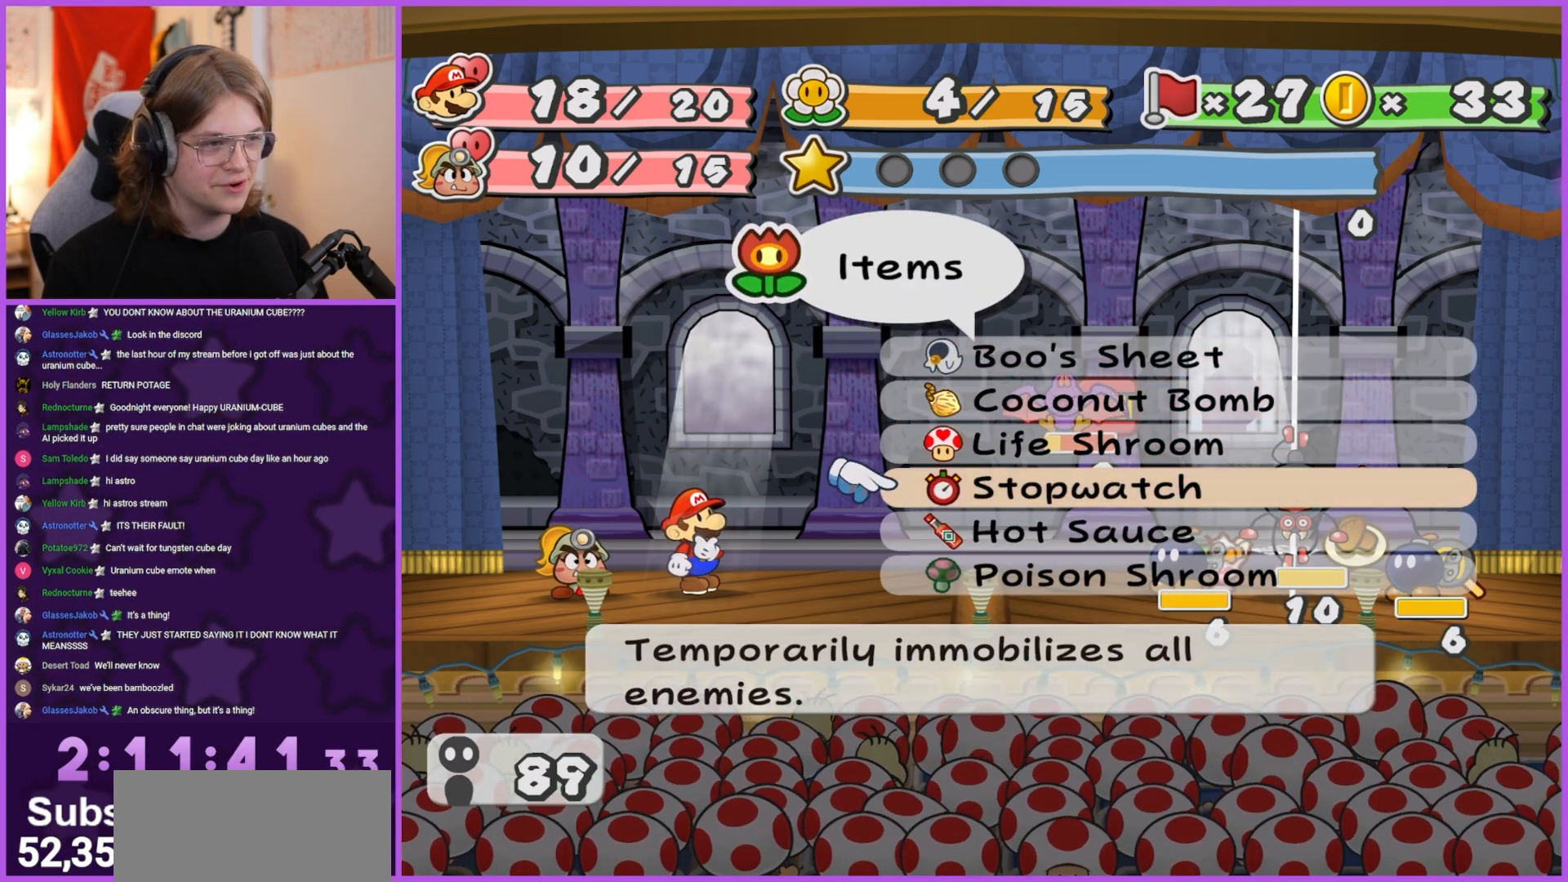
{"buttons": [], "left_stick": "center", "right_stick": "center", "events": [[117, "left_stick", "center"], [183, "left_stick", "up"], [283, "left_stick", "center"], [400, "A", "down"], [467, "A", "up"]]}
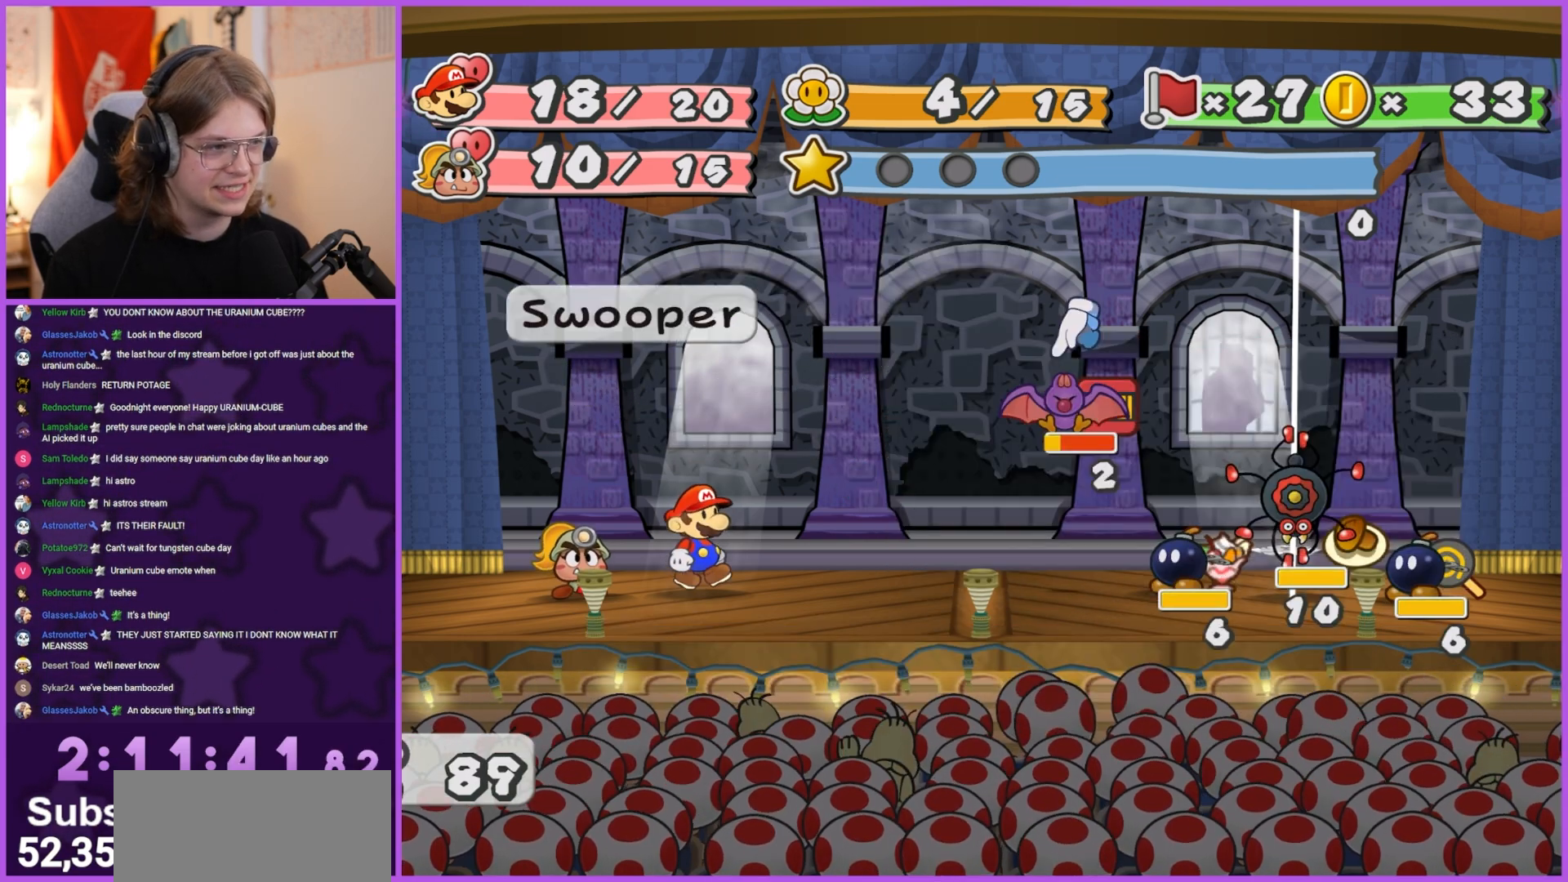
{"buttons": ["B"], "left_stick": "right", "right_stick": "center", "events": [[17, "left_stick", "right"], [167, "left_stick", "left"], [267, "left_stick", "right"], [367, "left_stick", "left"], [450, "left_stick", "right"], [500, "B", "down"]]}